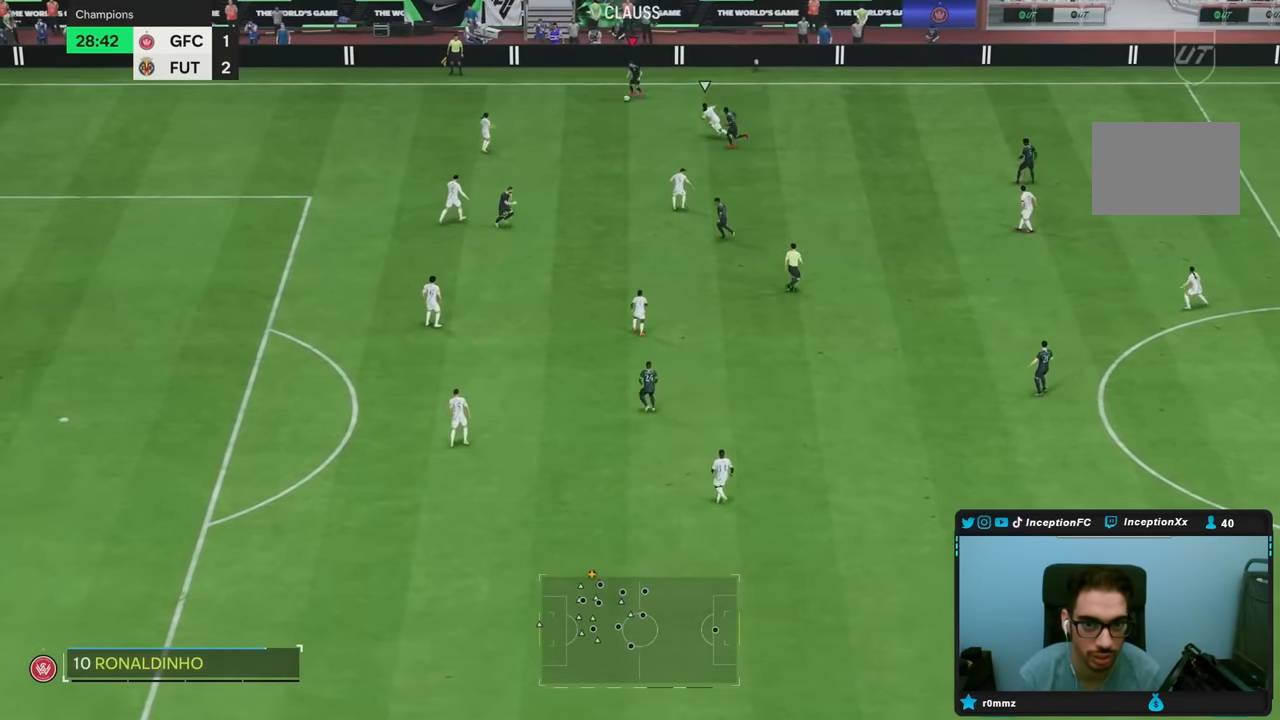
Gameplay with a controller (PlayStation layout); each line is a JSON object with the inputs held at the frame after it (dt_ms = milliseconds from this image to that frame). "events" lists button and stick changes between this image and that frame as [ms after this image, input, new state], when the widget could be followed in between. Not read: L3 R1 R3.
{"dt_ms": 500, "buttons": [], "left_stick": "center", "right_stick": "center"}
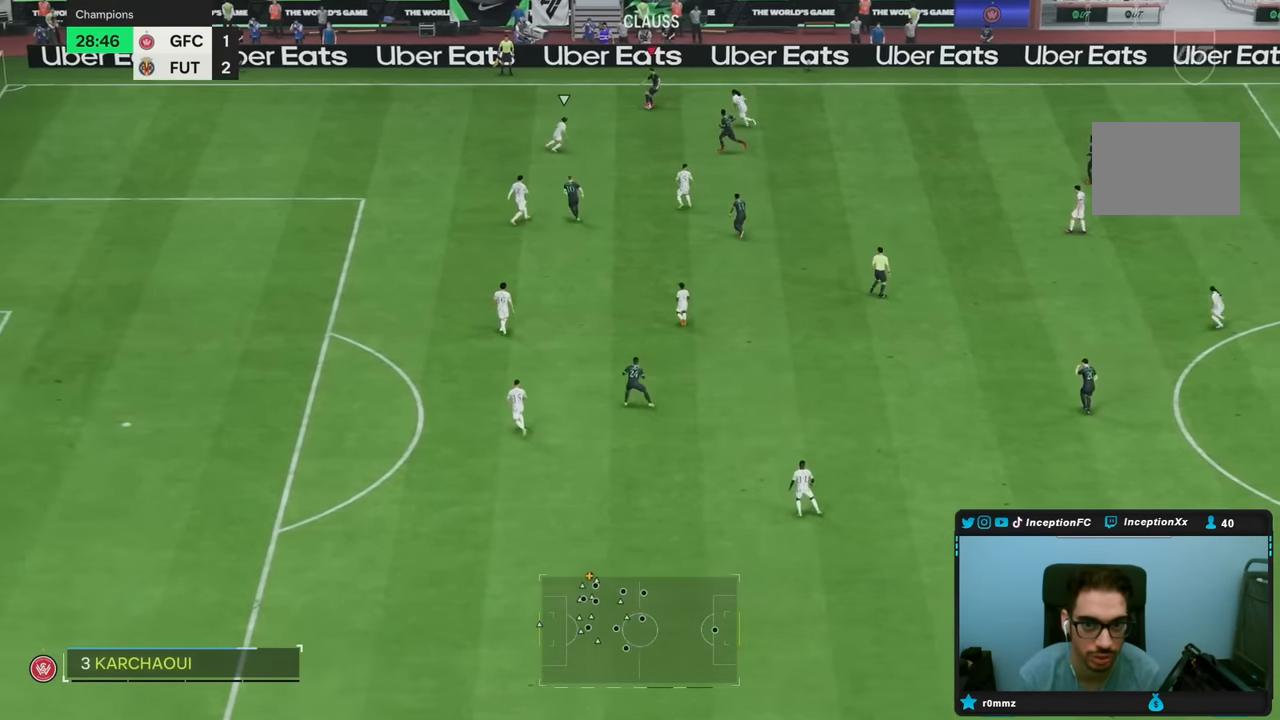
{"dt_ms": 500, "buttons": [], "left_stick": "center", "right_stick": "center", "events": []}
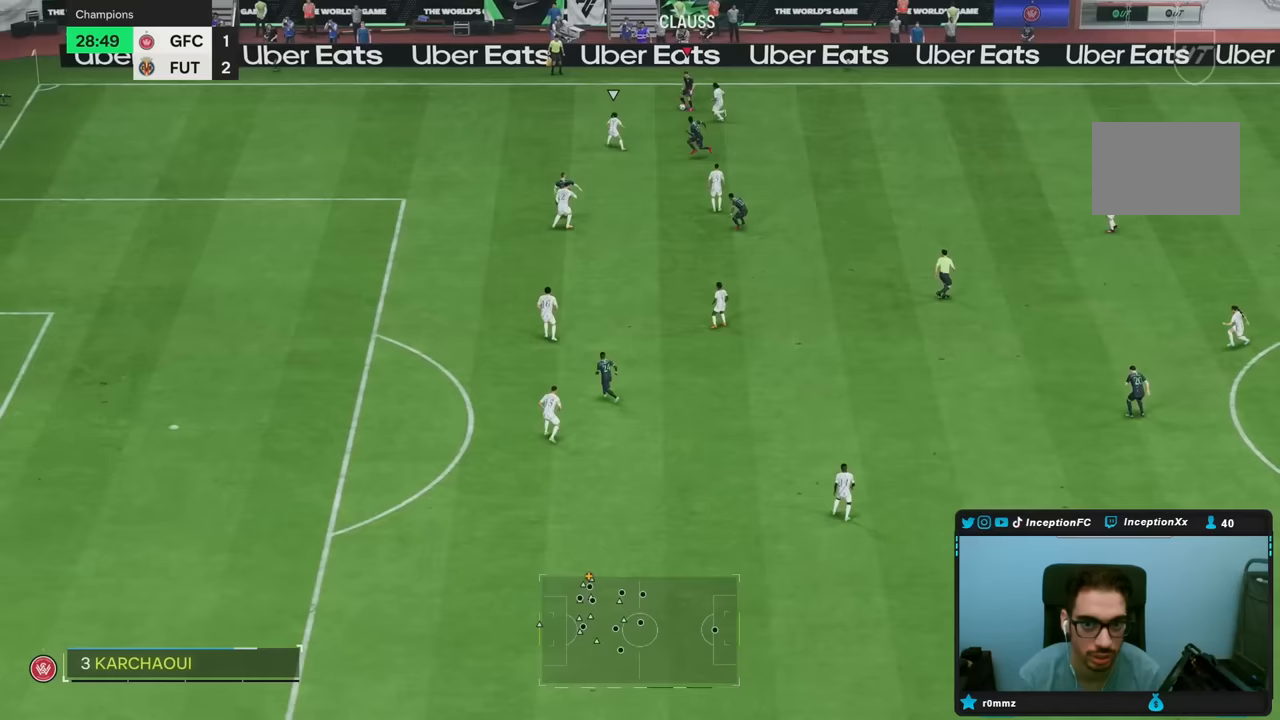
{"dt_ms": 500, "buttons": ["TRIANGLE"], "left_stick": "down-left", "right_stick": "center", "events": [[17, "left_stick", "up-left"], [400, "TRIANGLE", "down"], [467, "left_stick", "down-left"]]}
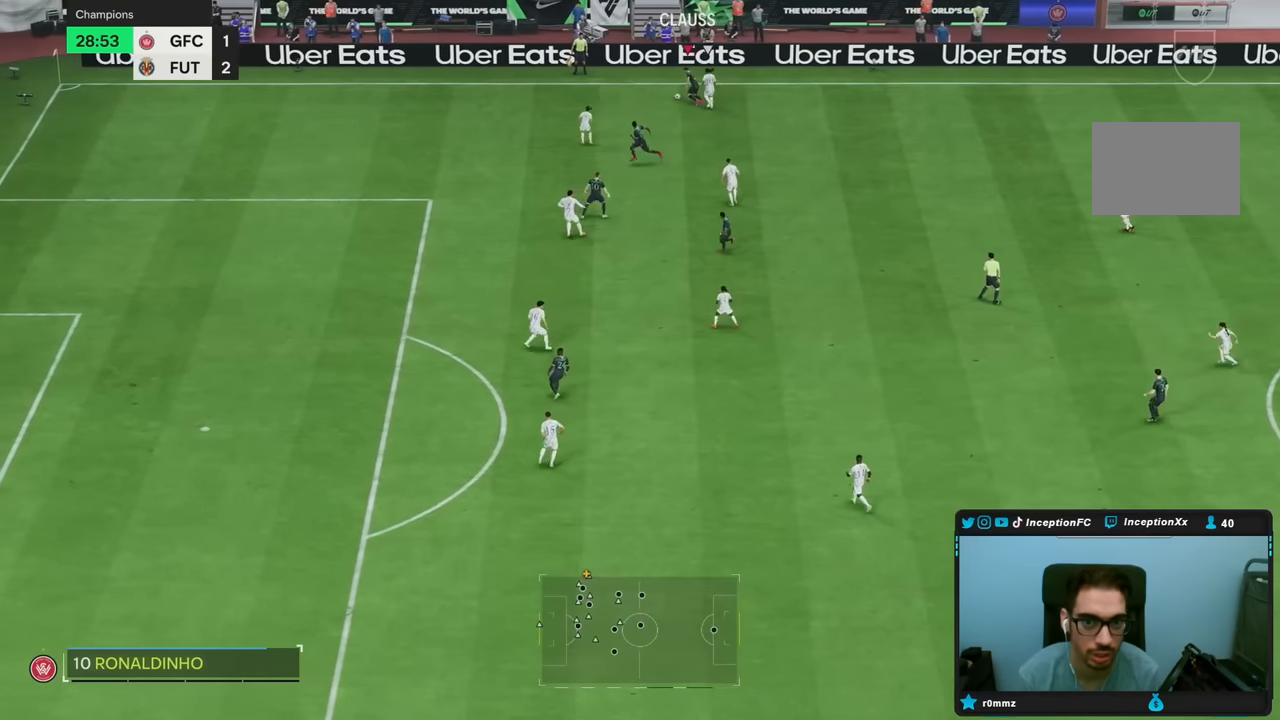
{"dt_ms": 500, "buttons": [], "left_stick": "down-left", "right_stick": "center", "events": [[100, "TRIANGLE", "up"]]}
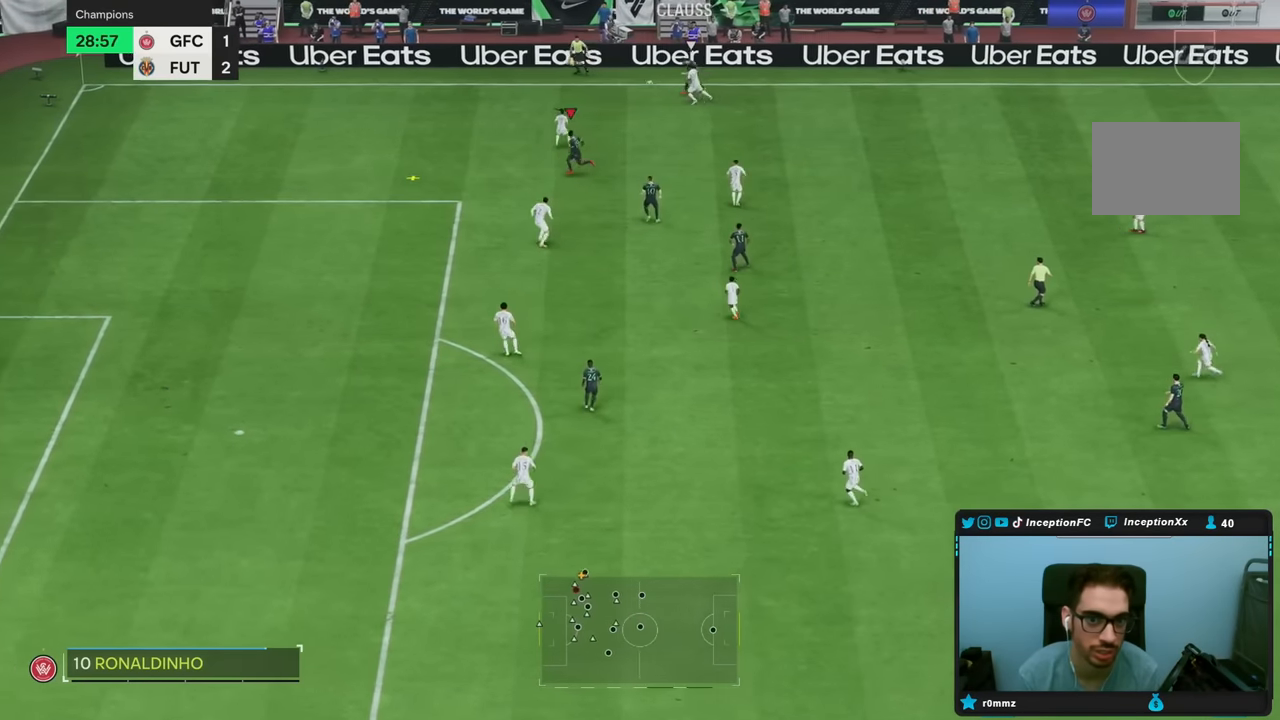
{"dt_ms": 500, "buttons": ["R2"], "left_stick": "down-left", "right_stick": "center", "events": [[33, "R2", "down"]]}
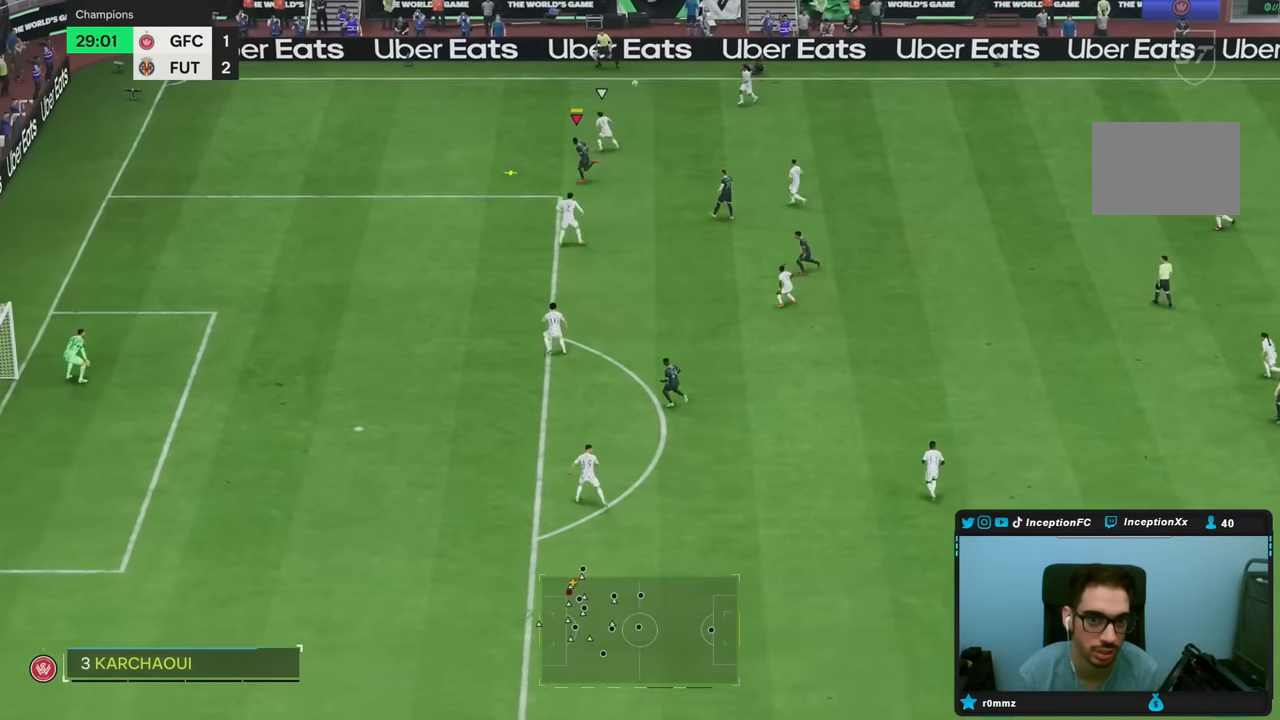
{"dt_ms": 500, "buttons": ["L2"], "left_stick": "down-left", "right_stick": "center", "events": [[367, "R2", "up"], [467, "L2", "down"]]}
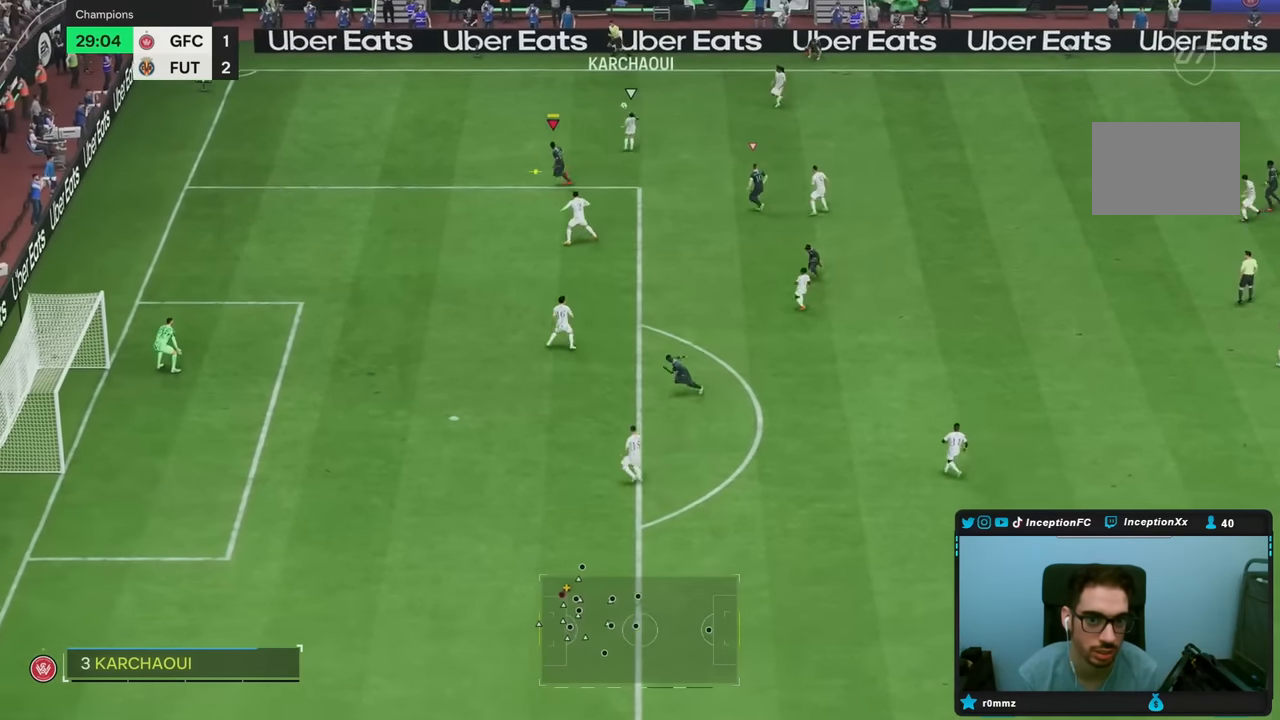
{"dt_ms": 500, "buttons": ["L2"], "left_stick": "up-right", "right_stick": "center", "events": [[250, "left_stick", "up-left"], [317, "left_stick", "up"], [450, "left_stick", "up-right"]]}
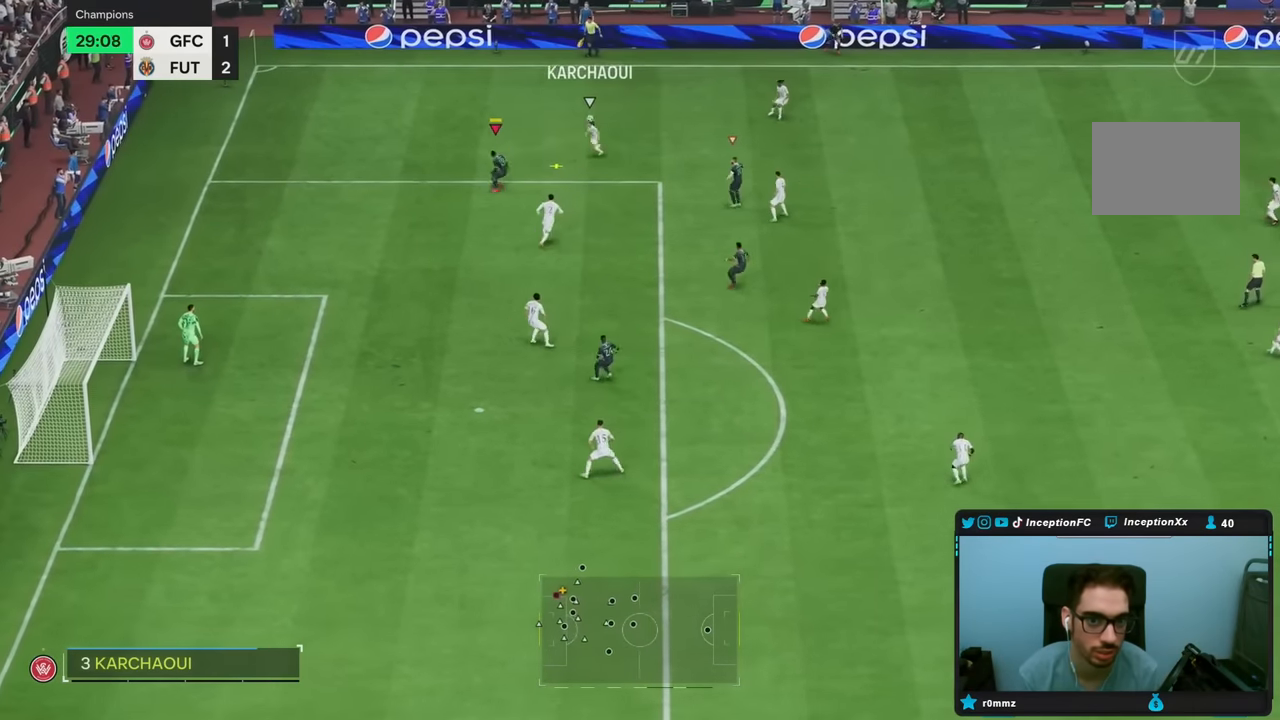
{"dt_ms": 500, "buttons": ["R2"], "left_stick": "right", "right_stick": "center", "events": [[183, "left_stick", "right"], [250, "R2", "down"], [333, "L2", "up"]]}
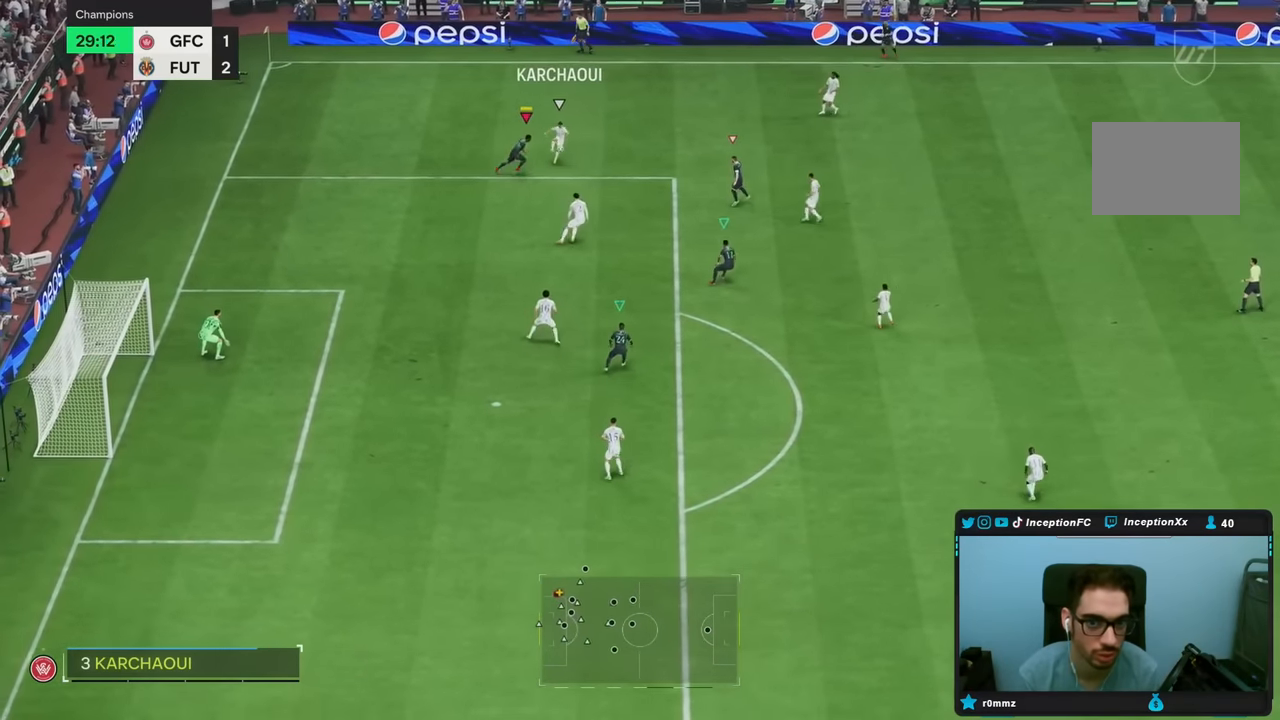
{"dt_ms": 500, "buttons": ["L2", "R2"], "left_stick": "up-right", "right_stick": "center", "events": [[50, "right_stick", "down-right"], [117, "left_stick", "up-right"], [150, "right_stick", "center"], [167, "L2", "down"]]}
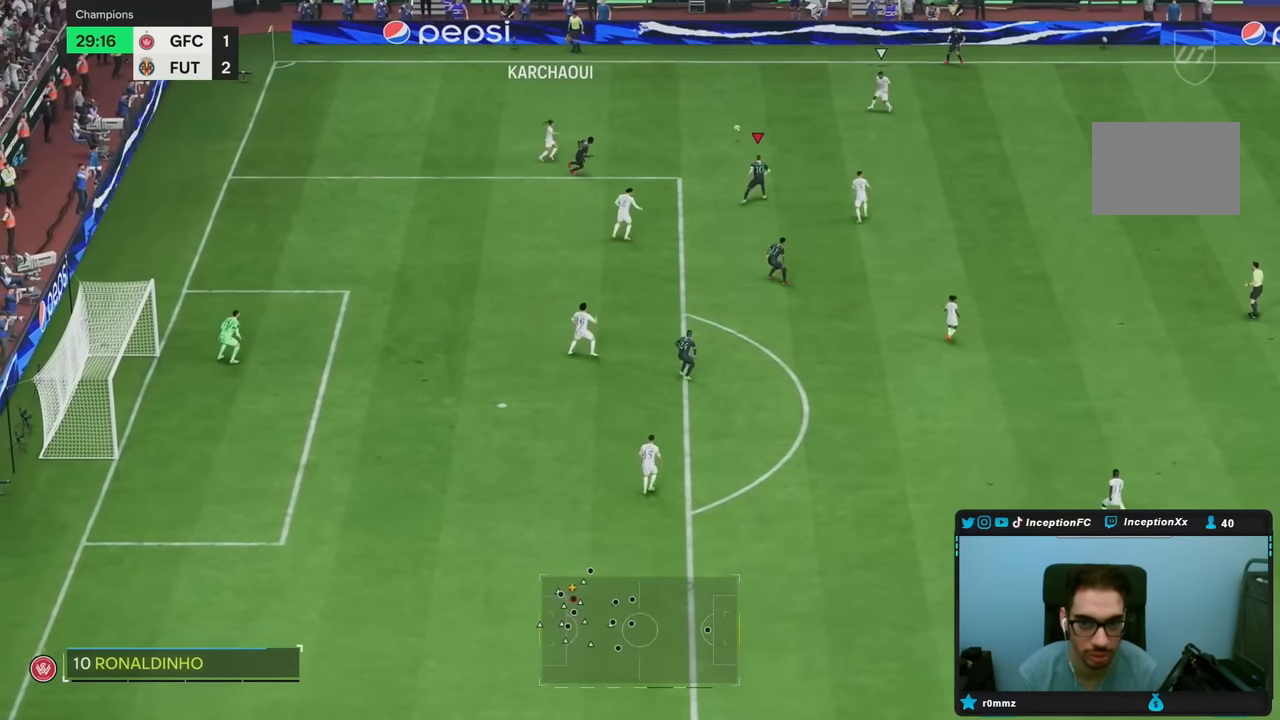
{"dt_ms": 500, "buttons": ["R2"], "left_stick": "right", "right_stick": "center", "events": [[183, "L2", "up"], [183, "left_stick", "right"]]}
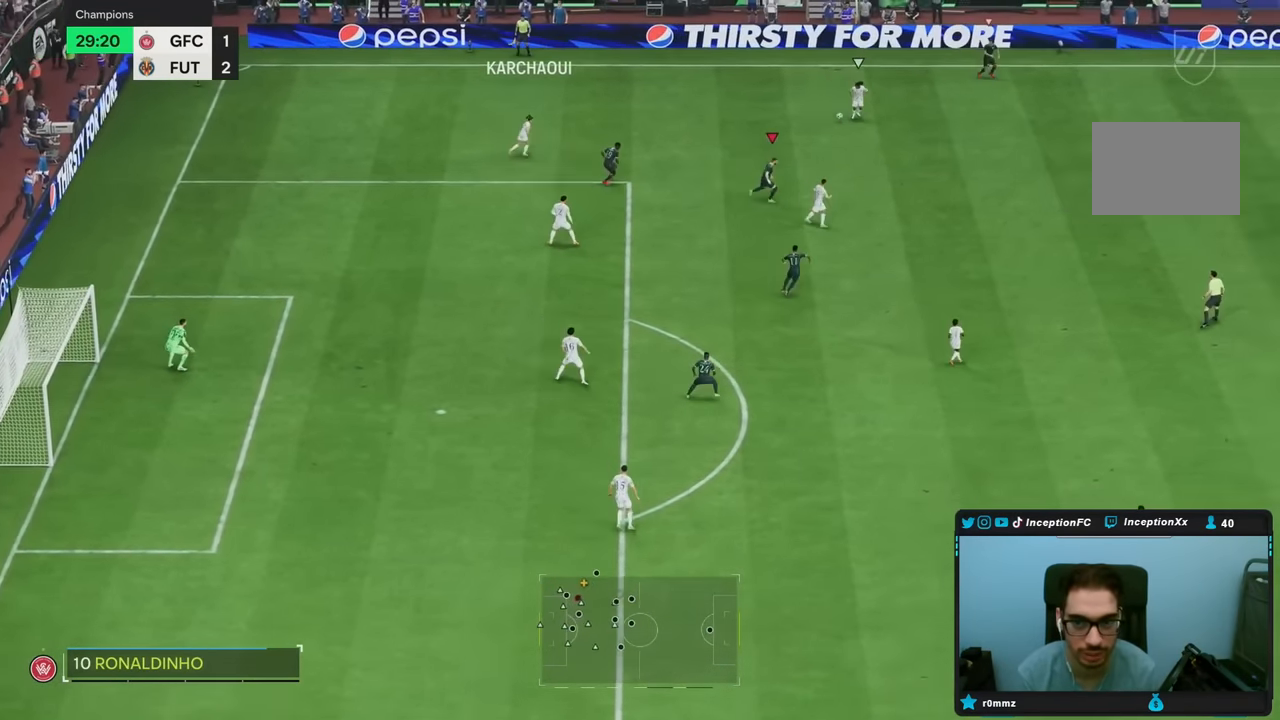
{"dt_ms": 500, "buttons": ["R2"], "left_stick": "down-right", "right_stick": "center", "events": [[150, "left_stick", "down-right"]]}
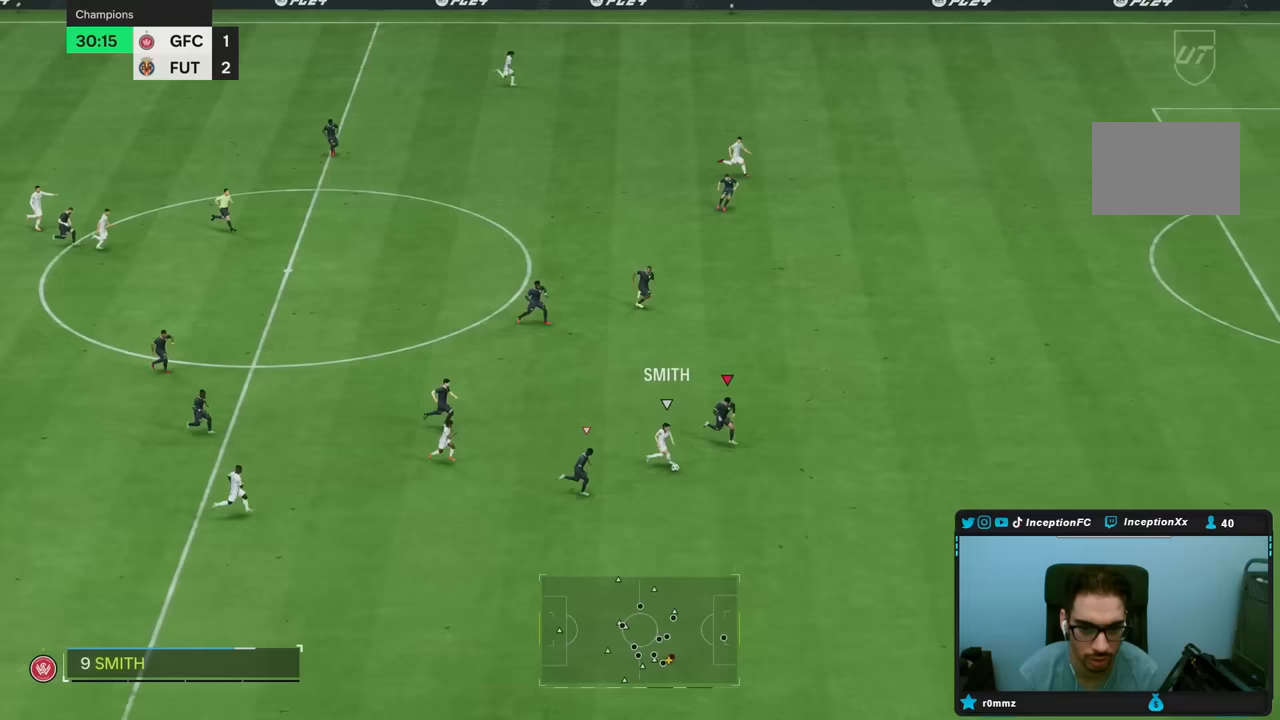
{"dt_ms": 500, "buttons": [], "left_stick": "down-right", "right_stick": "up", "events": [[383, "R2", "up"], [450, "right_stick", "up"]]}
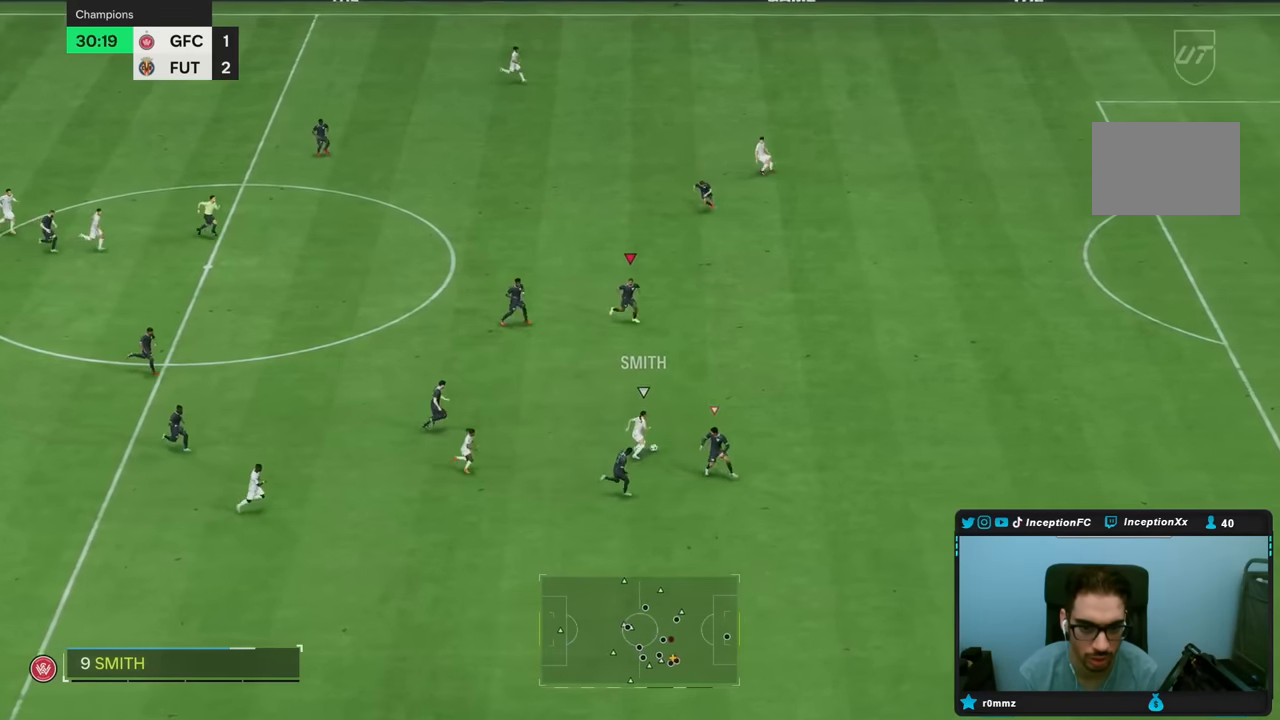
{"dt_ms": 500, "buttons": ["R2"], "left_stick": "down-right", "right_stick": "center", "events": [[17, "right_stick", "center"], [167, "R2", "down"]]}
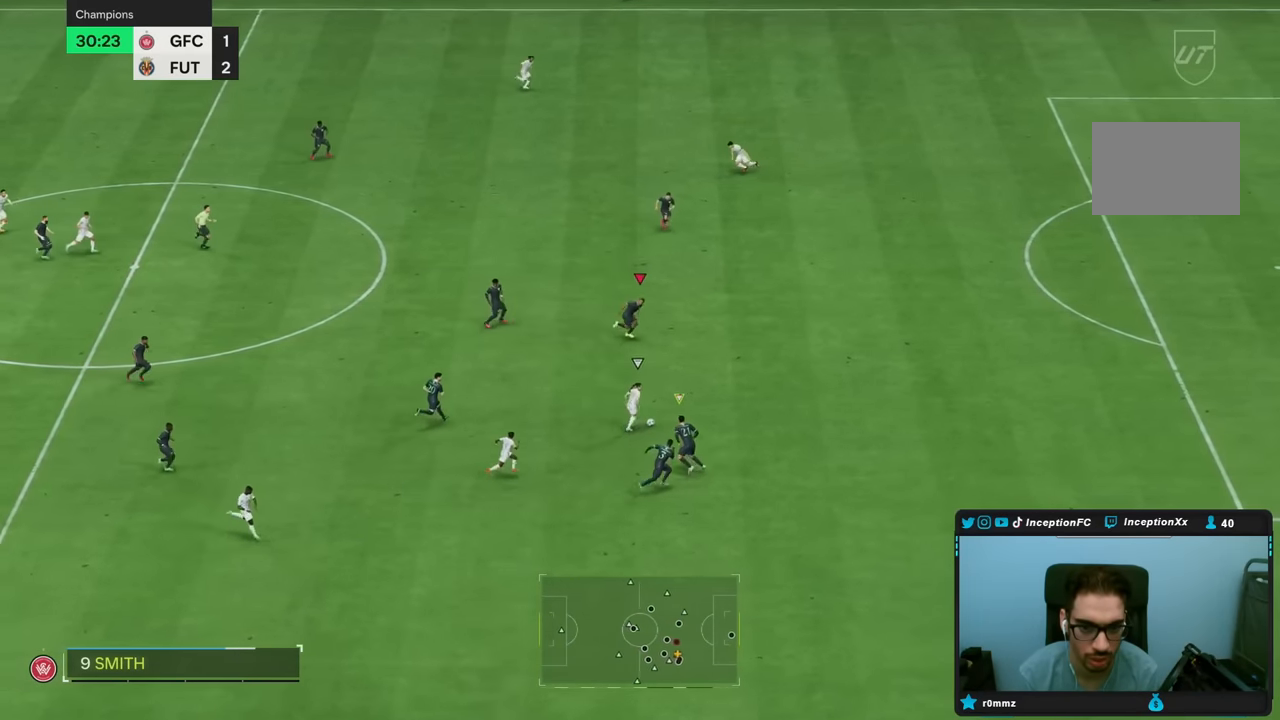
{"dt_ms": 500, "buttons": ["R2"], "left_stick": "down-right", "right_stick": "center", "events": []}
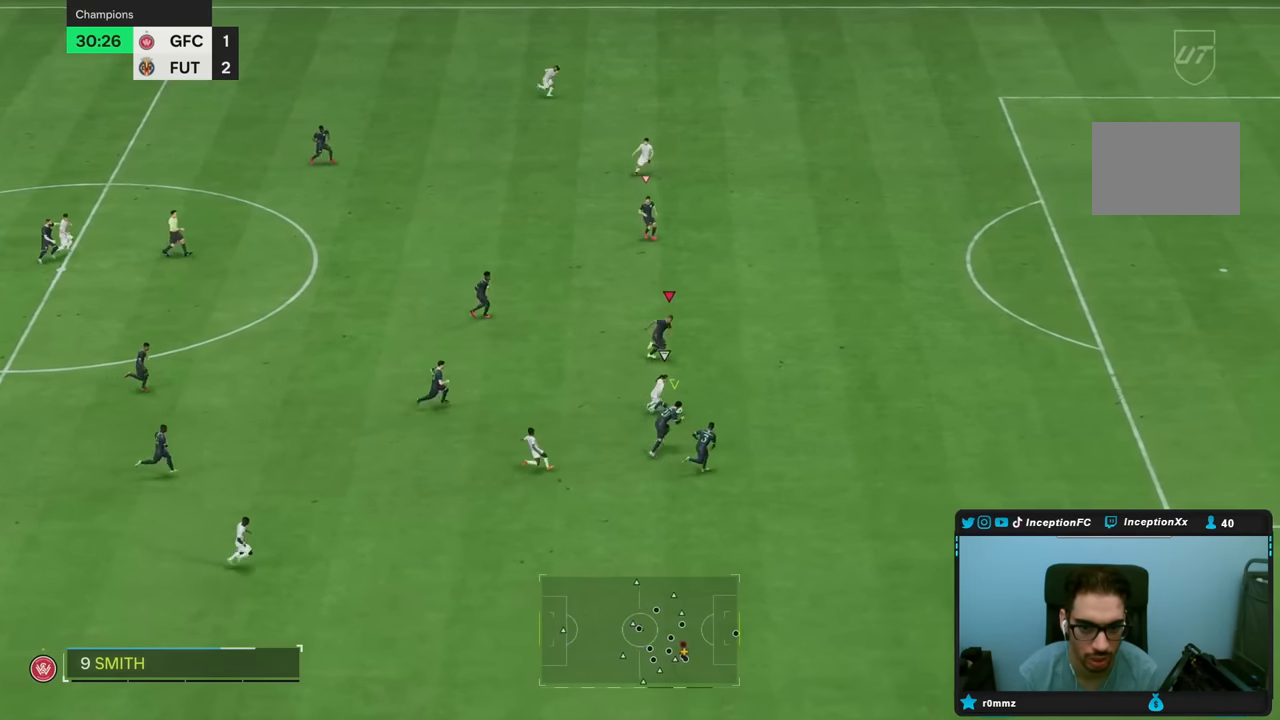
{"dt_ms": 500, "buttons": ["R2"], "left_stick": "down-right", "right_stick": "center", "events": []}
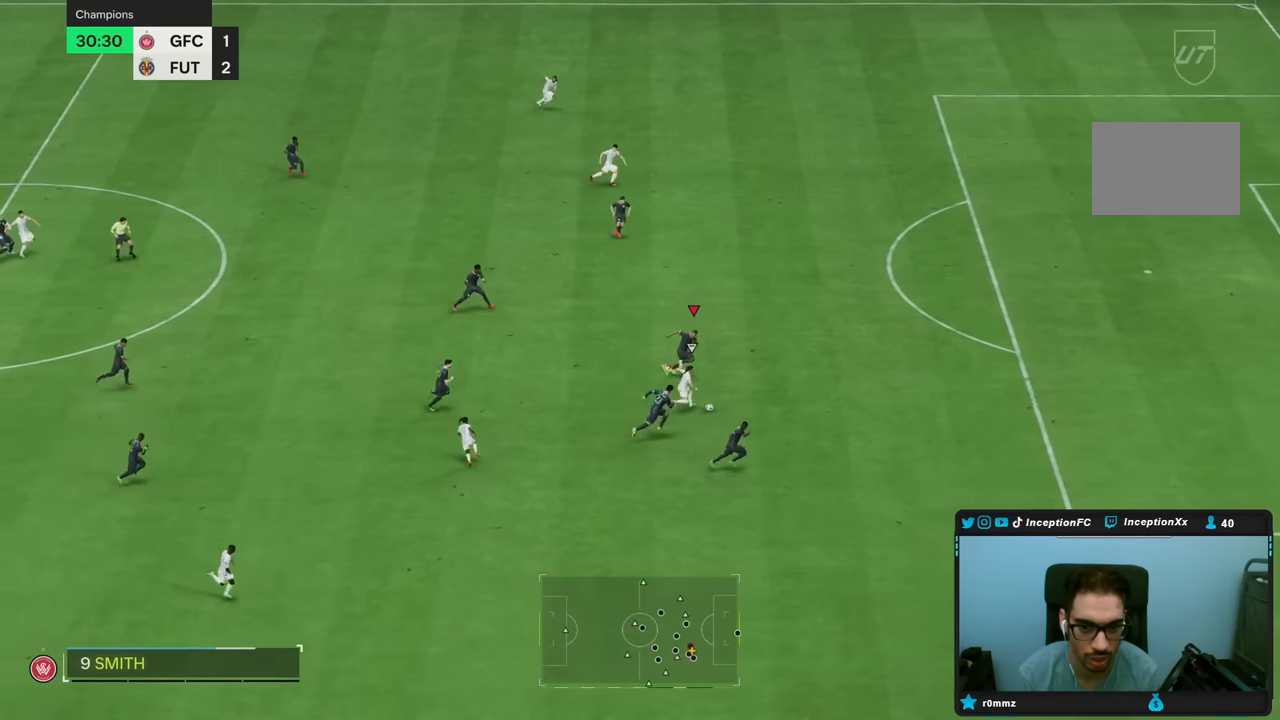
{"dt_ms": 500, "buttons": ["R2"], "left_stick": "down-right", "right_stick": "center", "events": []}
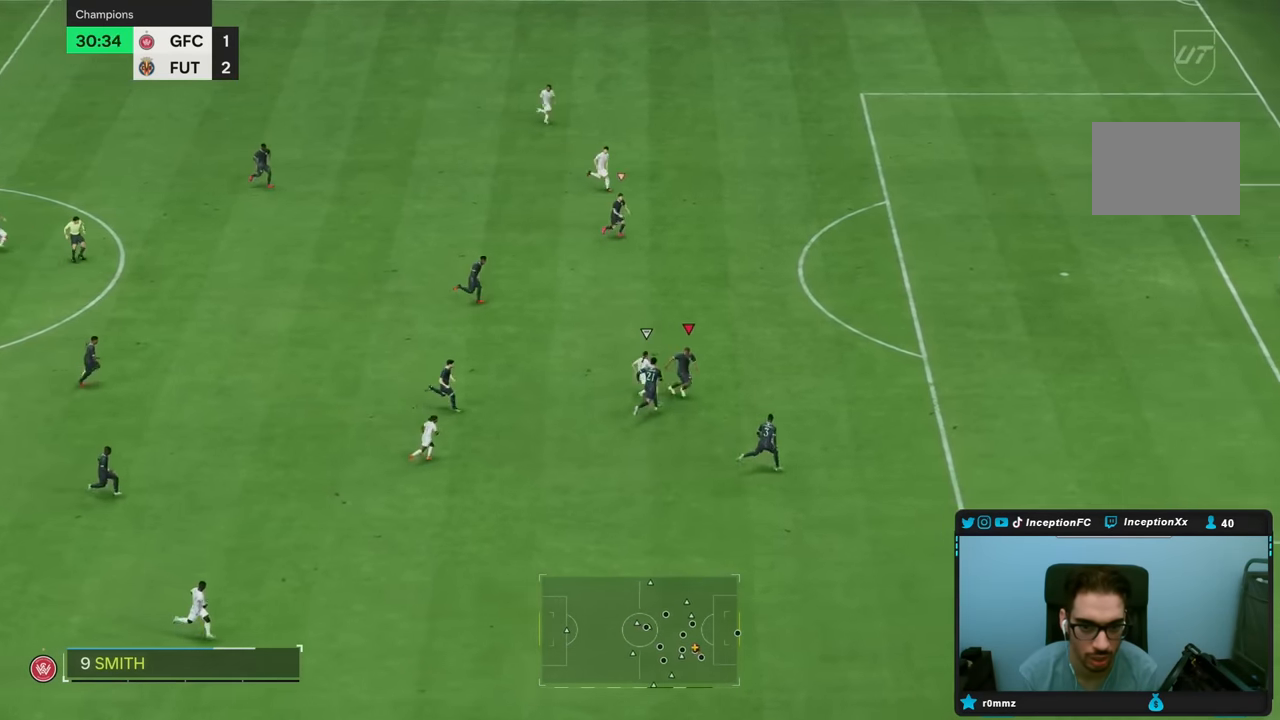
{"dt_ms": 500, "buttons": ["L2", "R2"], "left_stick": "up-right", "right_stick": "center", "events": [[150, "left_stick", "right"], [183, "L2", "down"], [283, "left_stick", "up-right"]]}
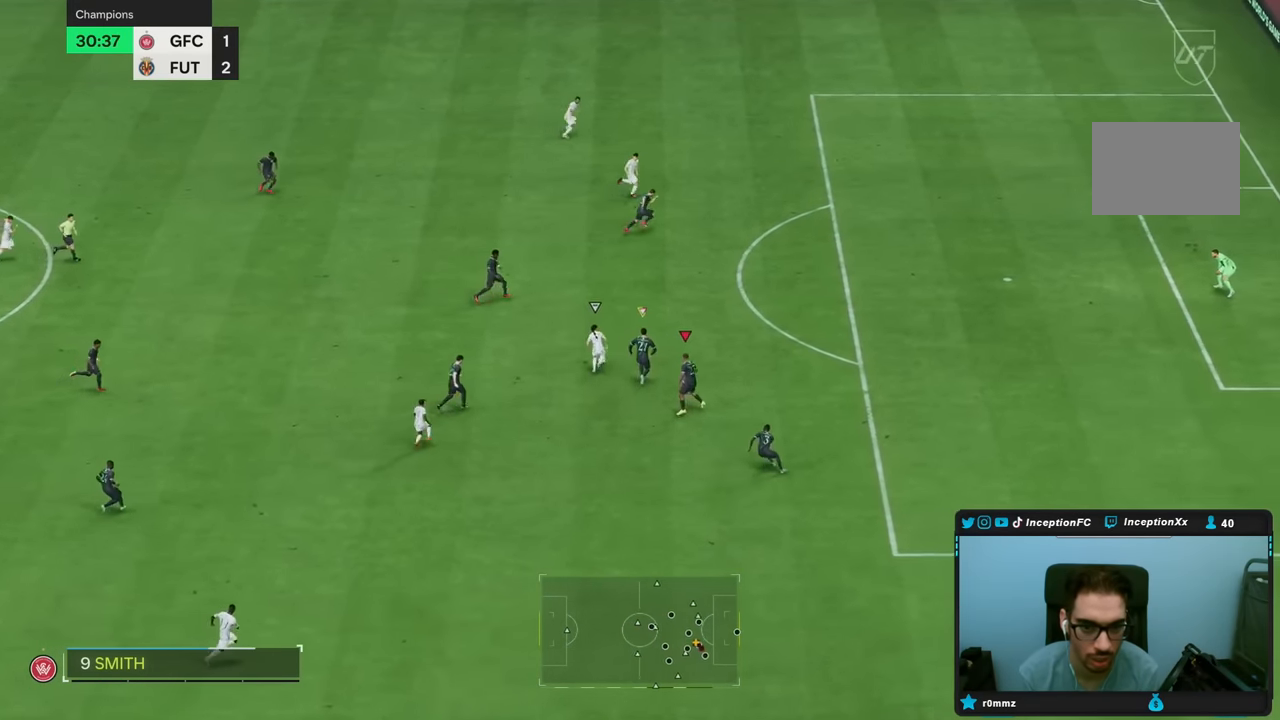
{"dt_ms": 500, "buttons": ["R2"], "left_stick": "up", "right_stick": "center", "events": [[133, "L2", "up"], [167, "left_stick", "up"], [200, "L1", "down"], [267, "L1", "up"]]}
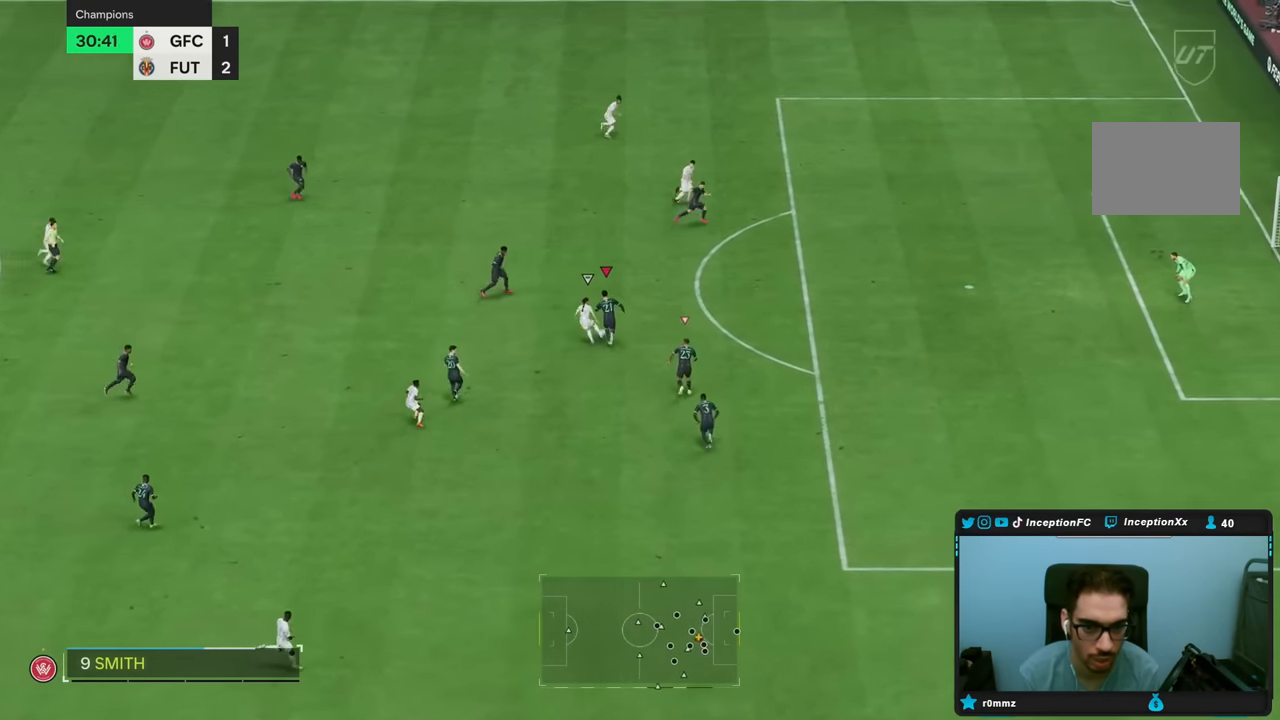
{"dt_ms": 500, "buttons": ["L2"], "left_stick": "up", "right_stick": "center", "events": [[33, "CIRCLE", "down"], [133, "CIRCLE", "up"], [350, "L2", "down"], [400, "R2", "up"]]}
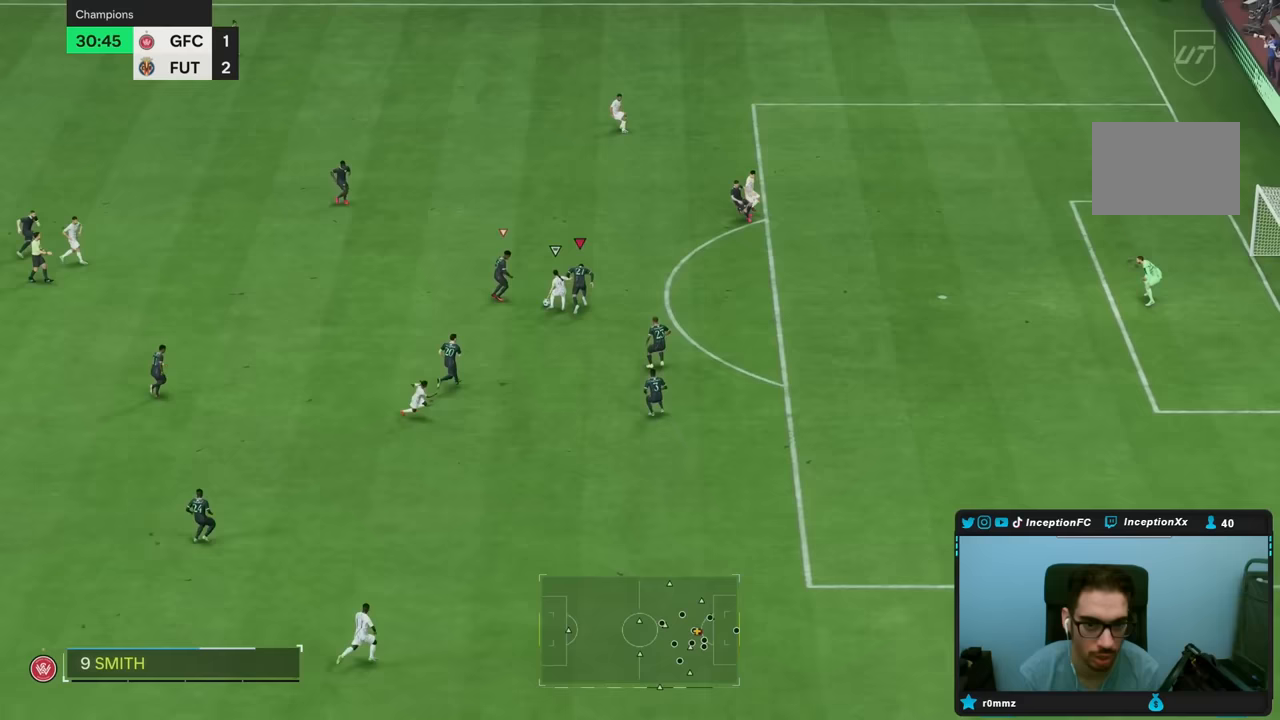
{"dt_ms": 500, "buttons": ["L2"], "left_stick": "up-left", "right_stick": "center", "events": [[200, "left_stick", "up-left"]]}
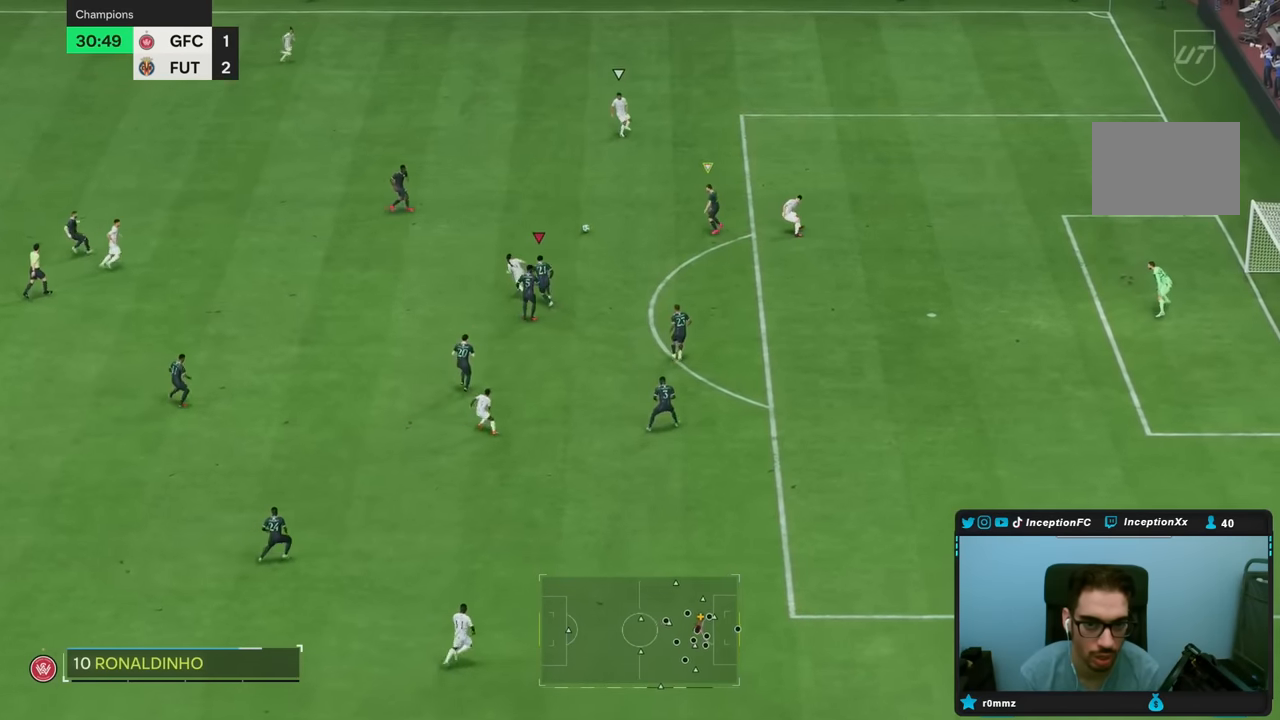
{"dt_ms": 500, "buttons": ["R2"], "left_stick": "up-right", "right_stick": "center", "events": [[17, "left_stick", "up"], [100, "R2", "down"], [150, "left_stick", "up-right"], [167, "L2", "up"], [233, "right_stick", "up"], [350, "right_stick", "center"]]}
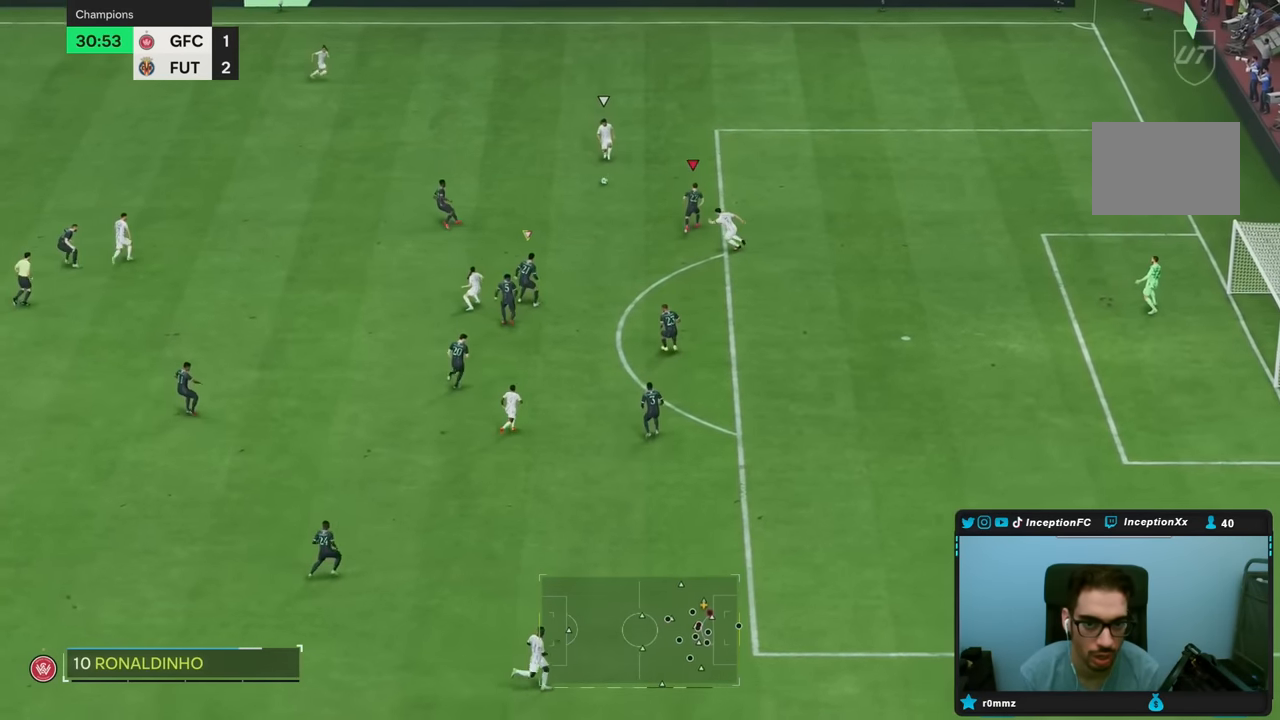
{"dt_ms": 500, "buttons": ["L2"], "left_stick": "up-left", "right_stick": "center", "events": [[183, "left_stick", "up"], [283, "R2", "up"], [300, "L2", "down"], [383, "left_stick", "up-left"]]}
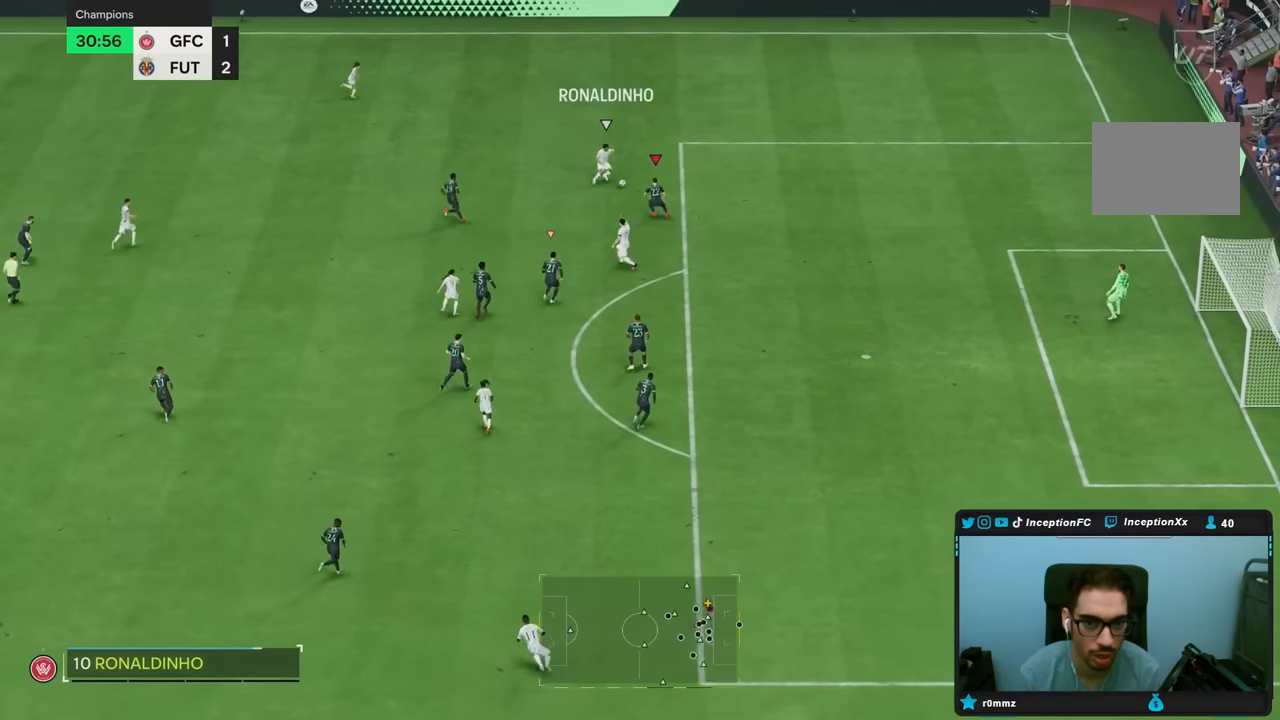
{"dt_ms": 500, "buttons": ["L2", "R2"], "left_stick": "right", "right_stick": "center", "events": [[183, "left_stick", "up-right"], [350, "left_stick", "right"], [450, "R2", "down"]]}
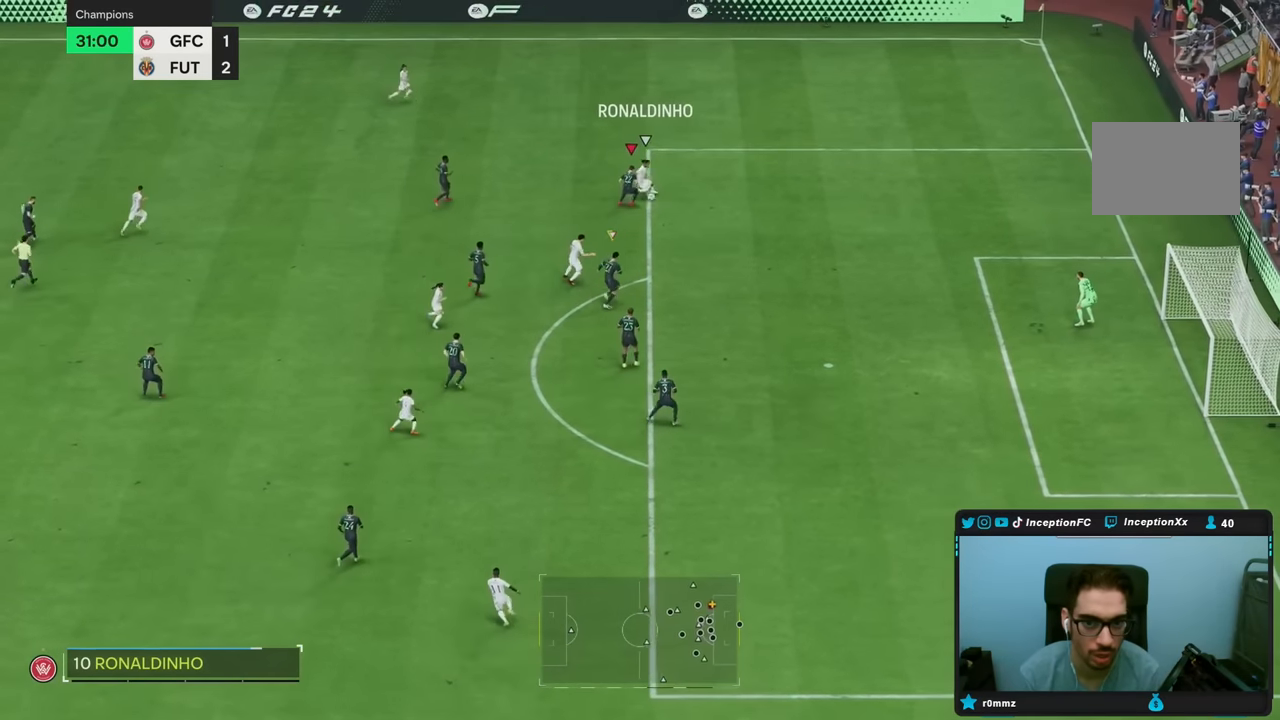
{"dt_ms": 500, "buttons": ["R2"], "left_stick": "right", "right_stick": "center", "events": [[17, "L2", "up"]]}
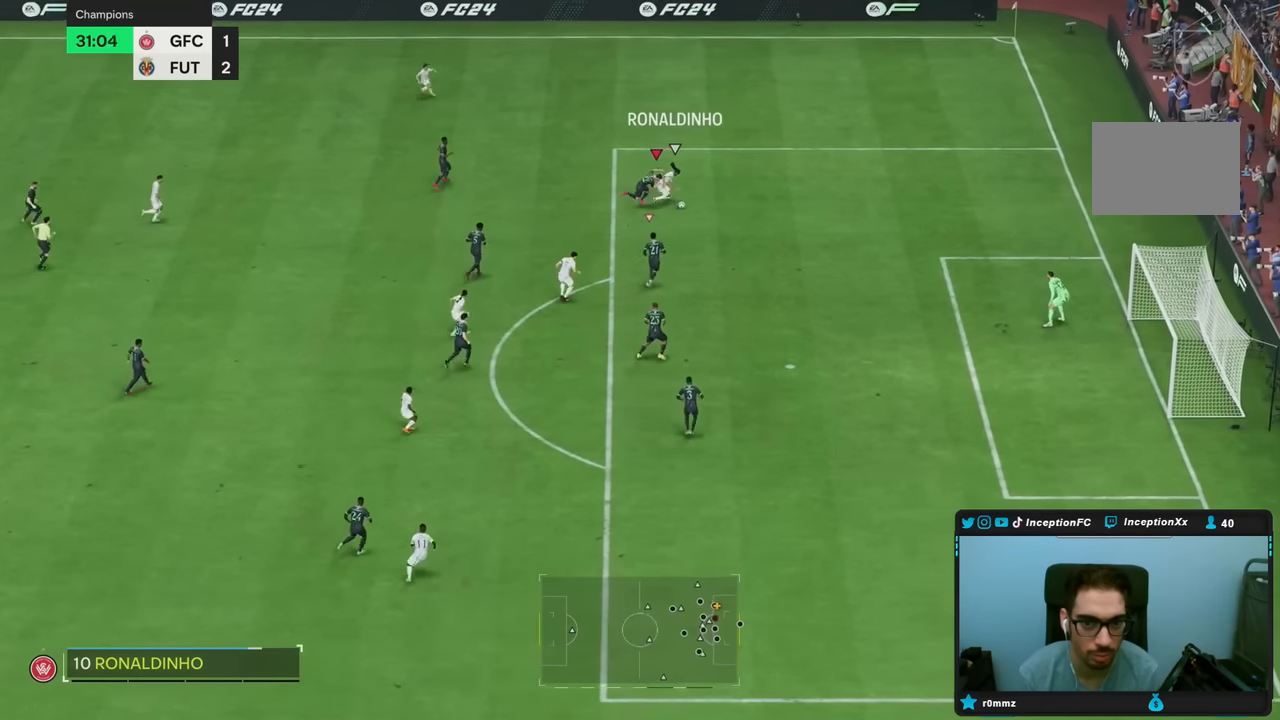
{"dt_ms": 1000, "buttons": ["L2"], "left_stick": "right", "right_stick": "center"}
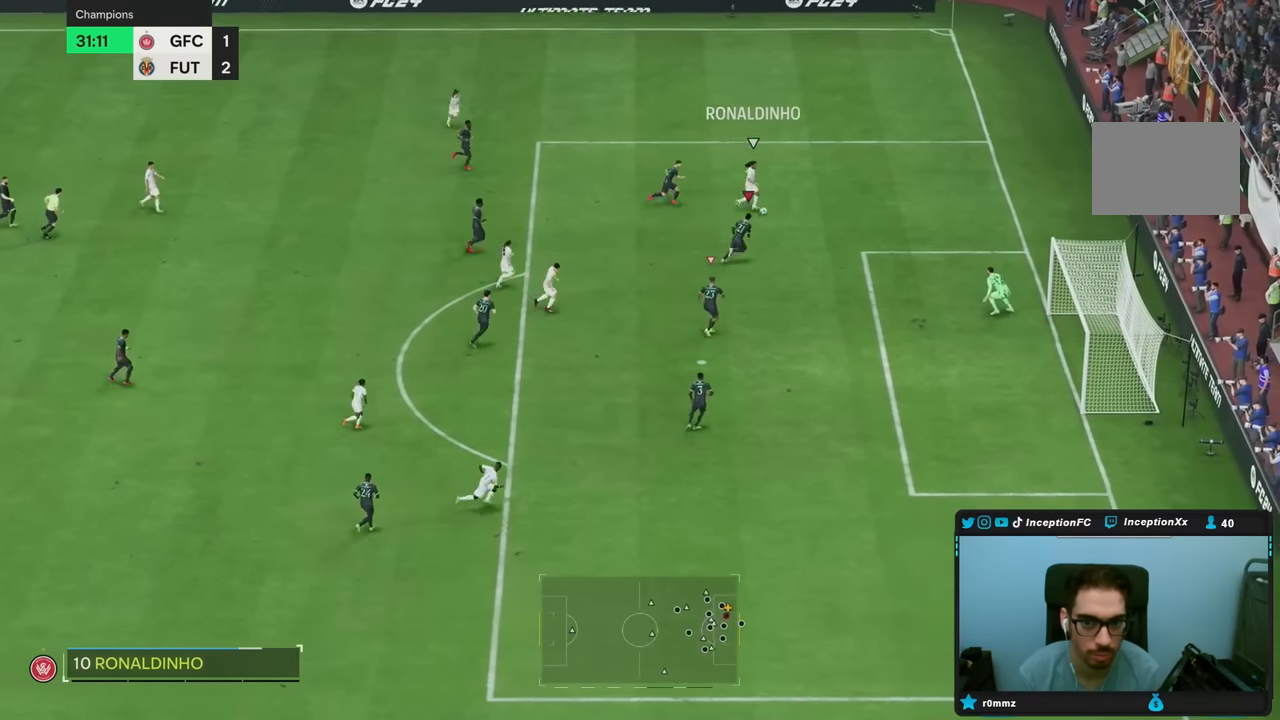
{"dt_ms": 500, "buttons": ["L2"], "left_stick": "down-right", "right_stick": "center", "events": [[433, "left_stick", "down-right"]]}
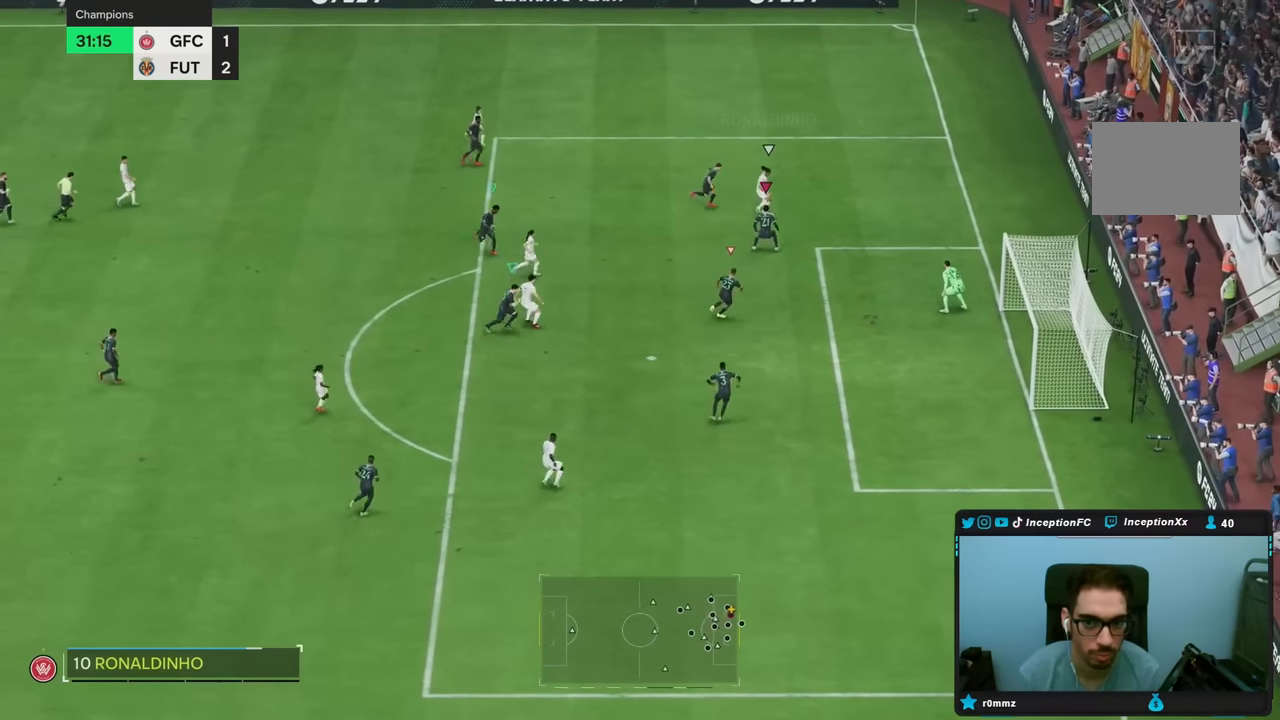
{"dt_ms": 500, "buttons": ["L2"], "left_stick": "down-right", "right_stick": "center"}
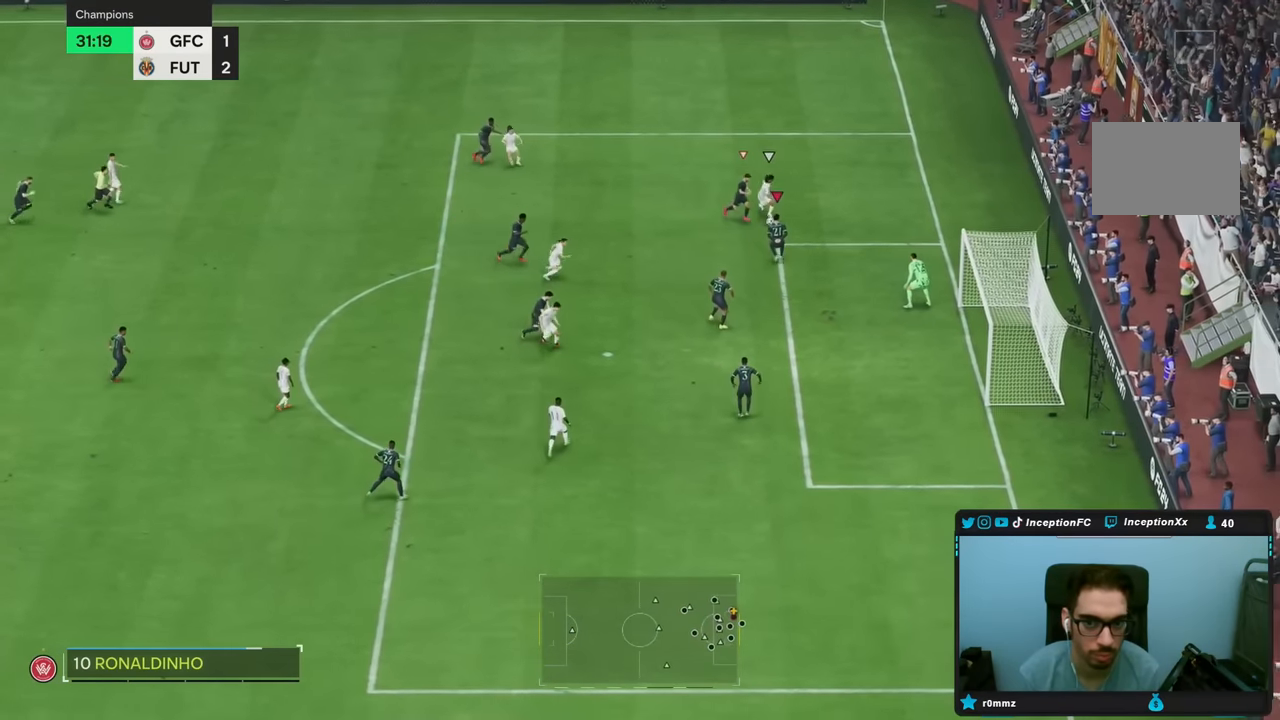
{"dt_ms": 1000, "buttons": ["L2"], "left_stick": "up-left", "right_stick": "center"}
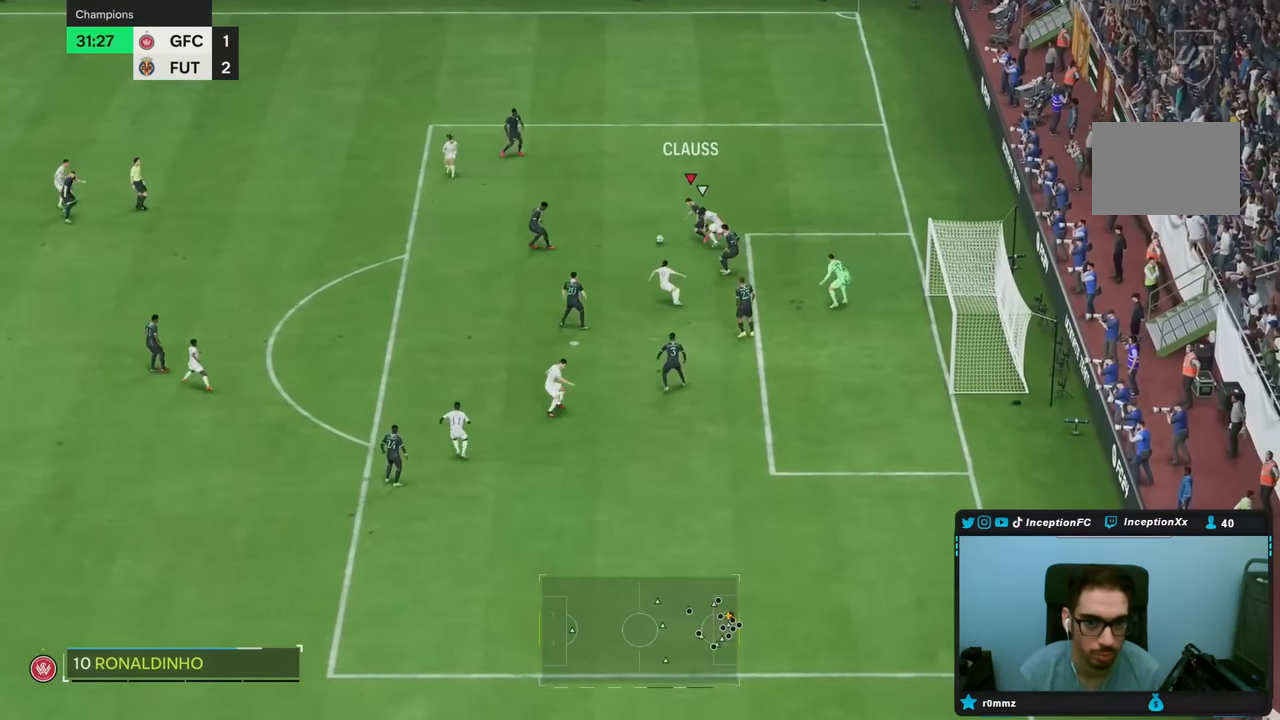
{"dt_ms": 500, "buttons": [], "left_stick": "left", "right_stick": "center"}